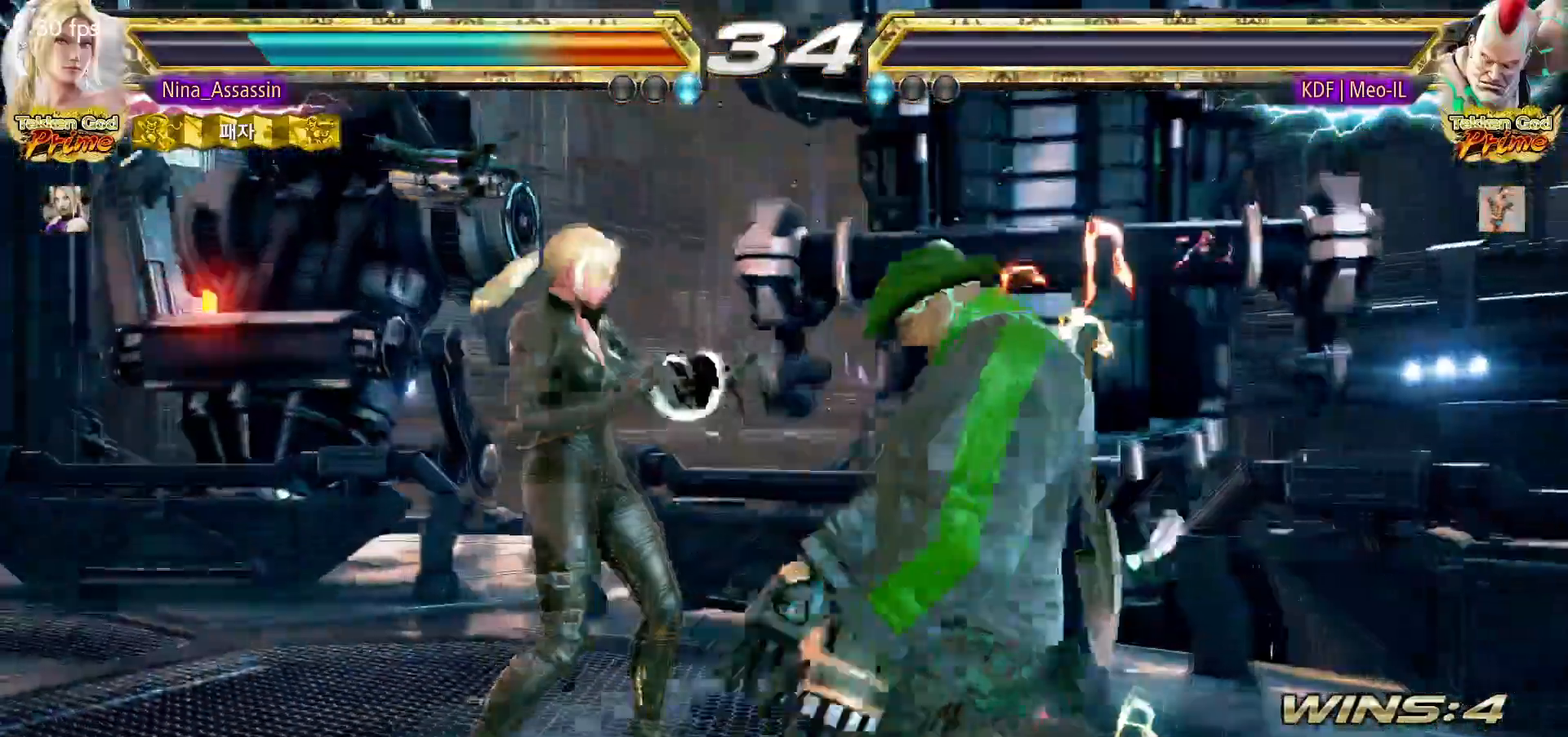
Gameplay with a controller (arcade stick); each line is a JSON object with the inputs held at the frame after it (dt_ms = milliseconds from this image to that frame). "events" lists button and stick changes between this image and that frame as [ms after this image, input, new state], when the widget could be followed in between. Not read: L3 R3.
{"dt_ms": 500, "buttons": ["START"], "left_stick": "center", "events": [[117, "START", "down"], [250, "START", "up"], [317, "START", "down"], [367, "START", "up"], [400, "START", "down"], [467, "START", "up"], [500, "START", "down"]]}
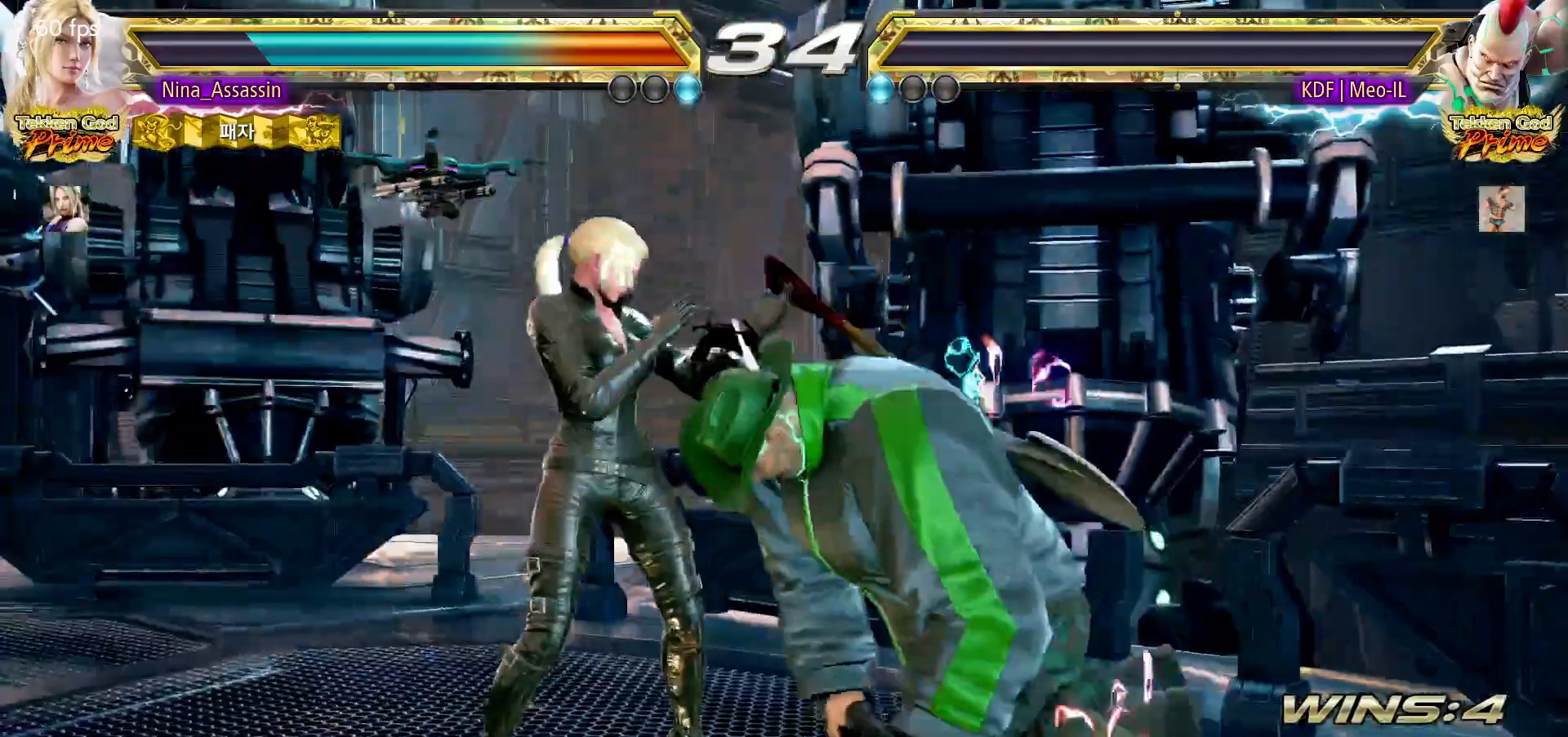
{"dt_ms": 1000, "buttons": [], "left_stick": "center"}
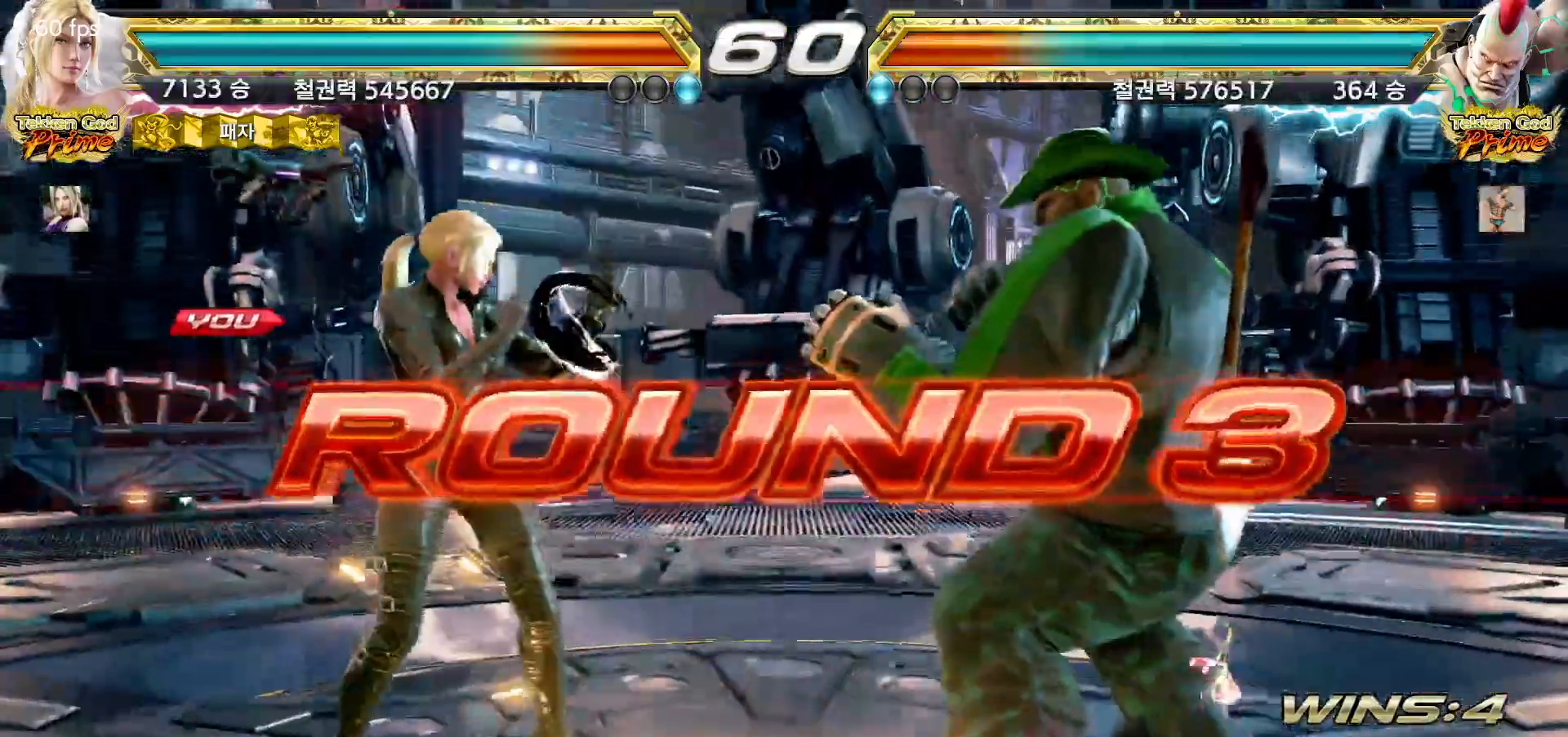
{"dt_ms": 500, "buttons": [], "left_stick": "center", "events": []}
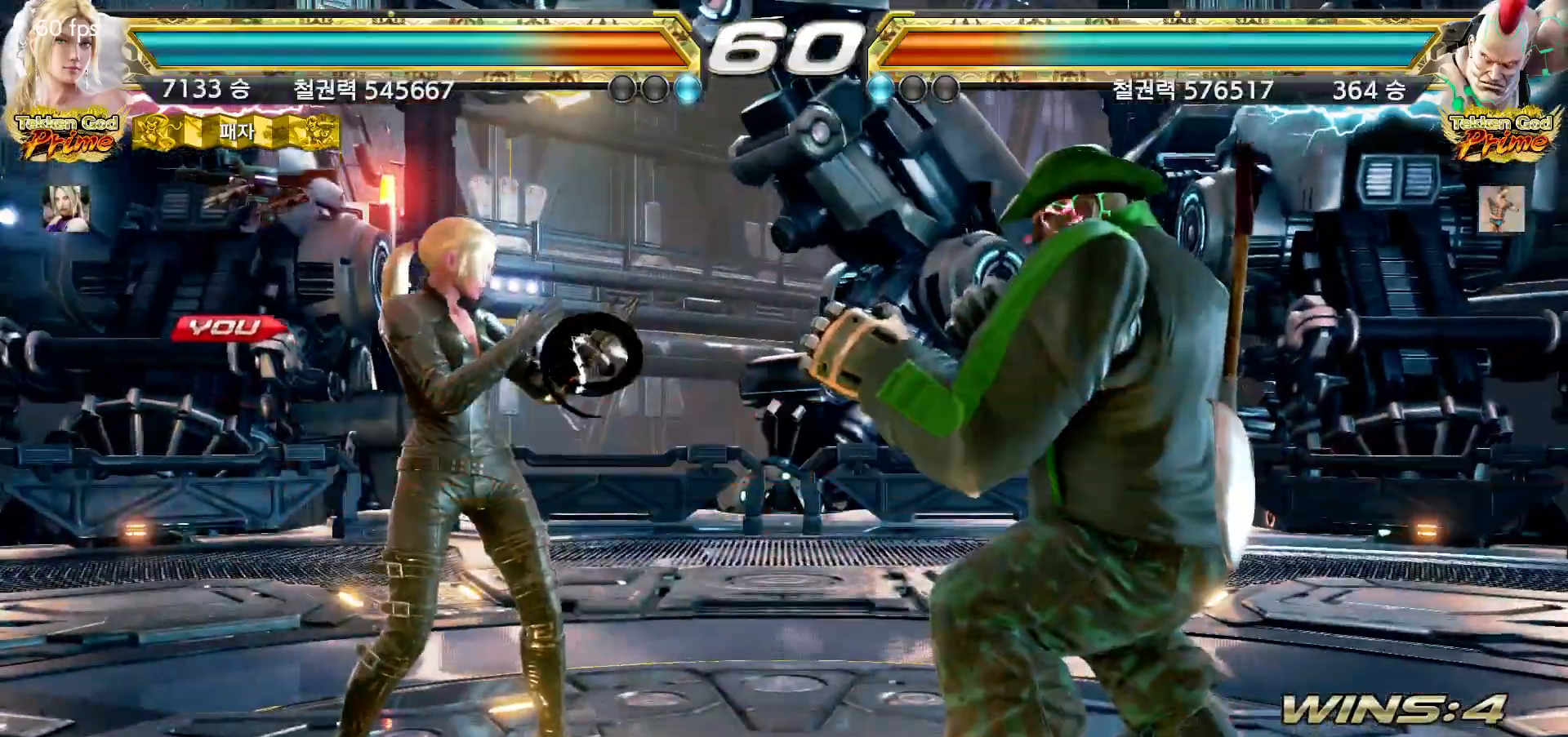
{"dt_ms": 500, "buttons": [], "left_stick": "center", "events": []}
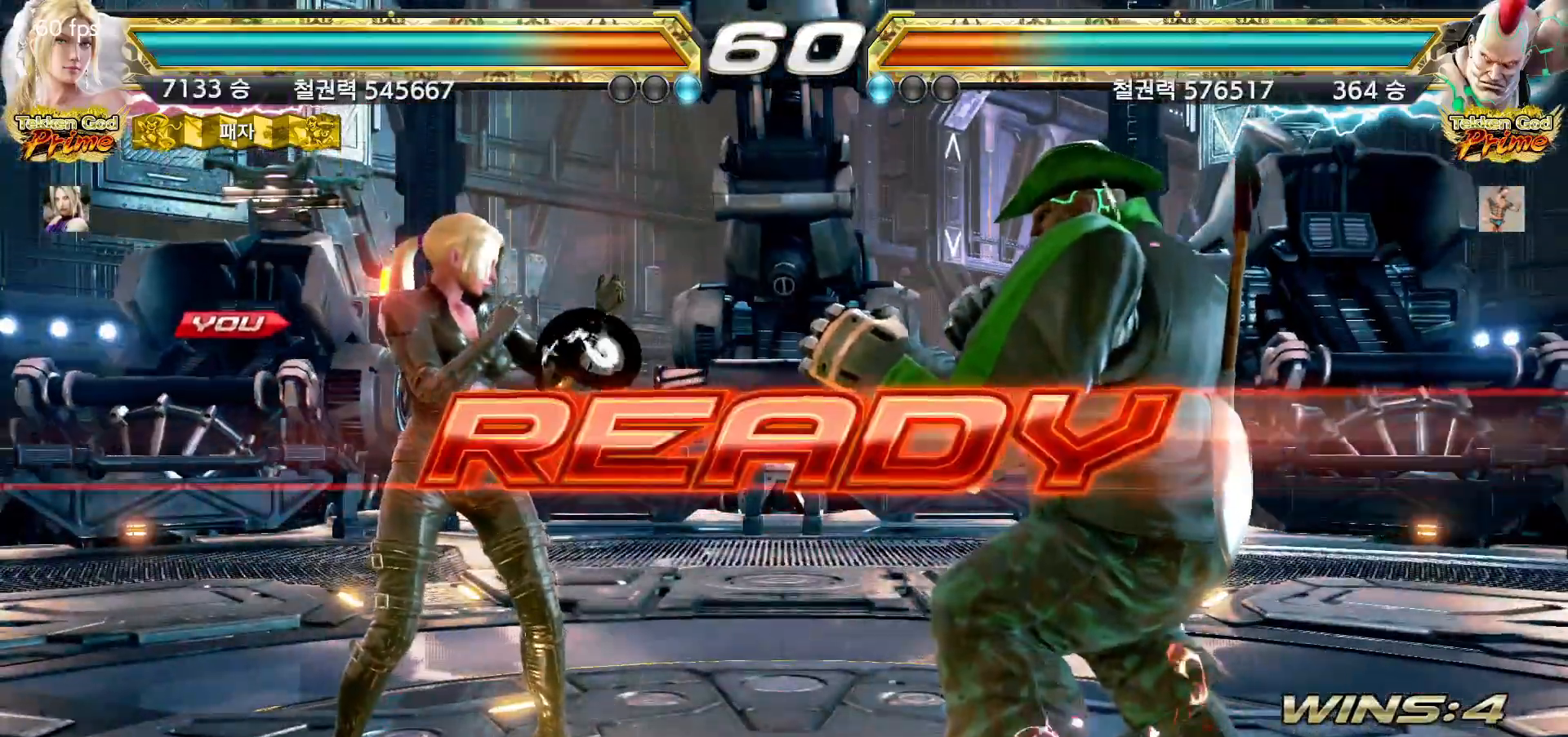
{"dt_ms": 500, "buttons": [], "left_stick": "center", "events": []}
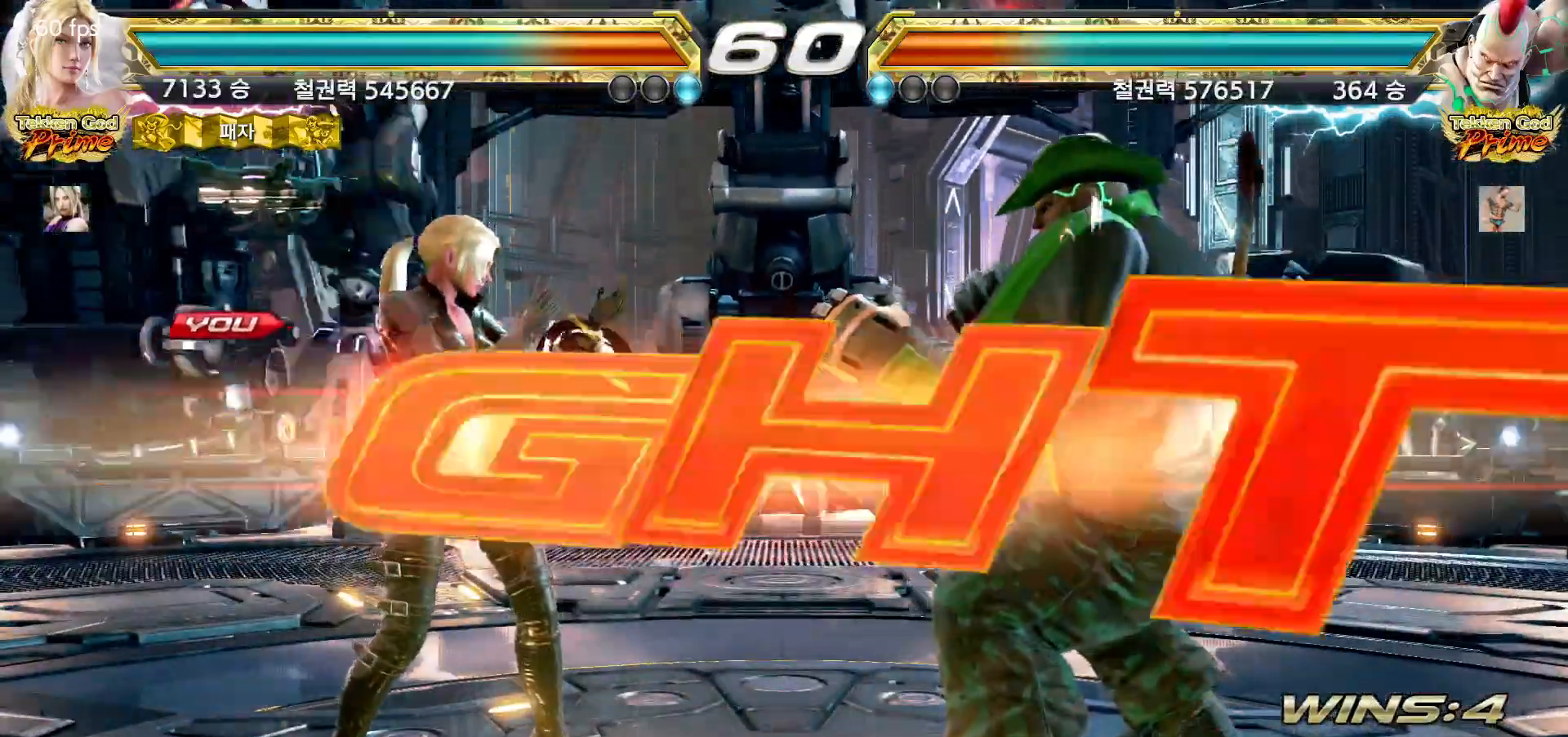
{"dt_ms": 500, "buttons": [], "left_stick": "center", "events": []}
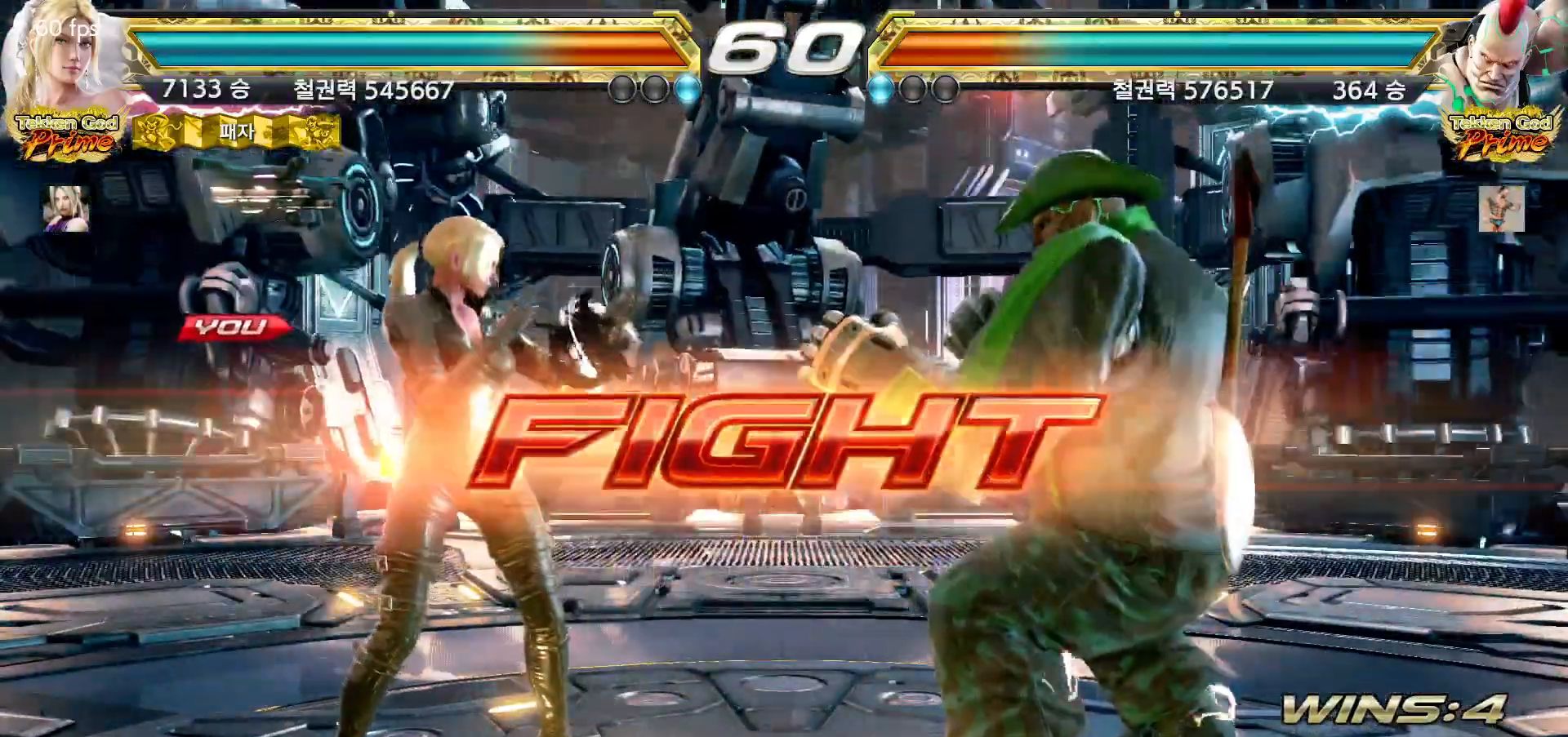
{"dt_ms": 500, "buttons": [], "left_stick": "left", "events": [[17, "left_stick", "up"], [83, "left_stick", "center"], [233, "left_stick", "left"]]}
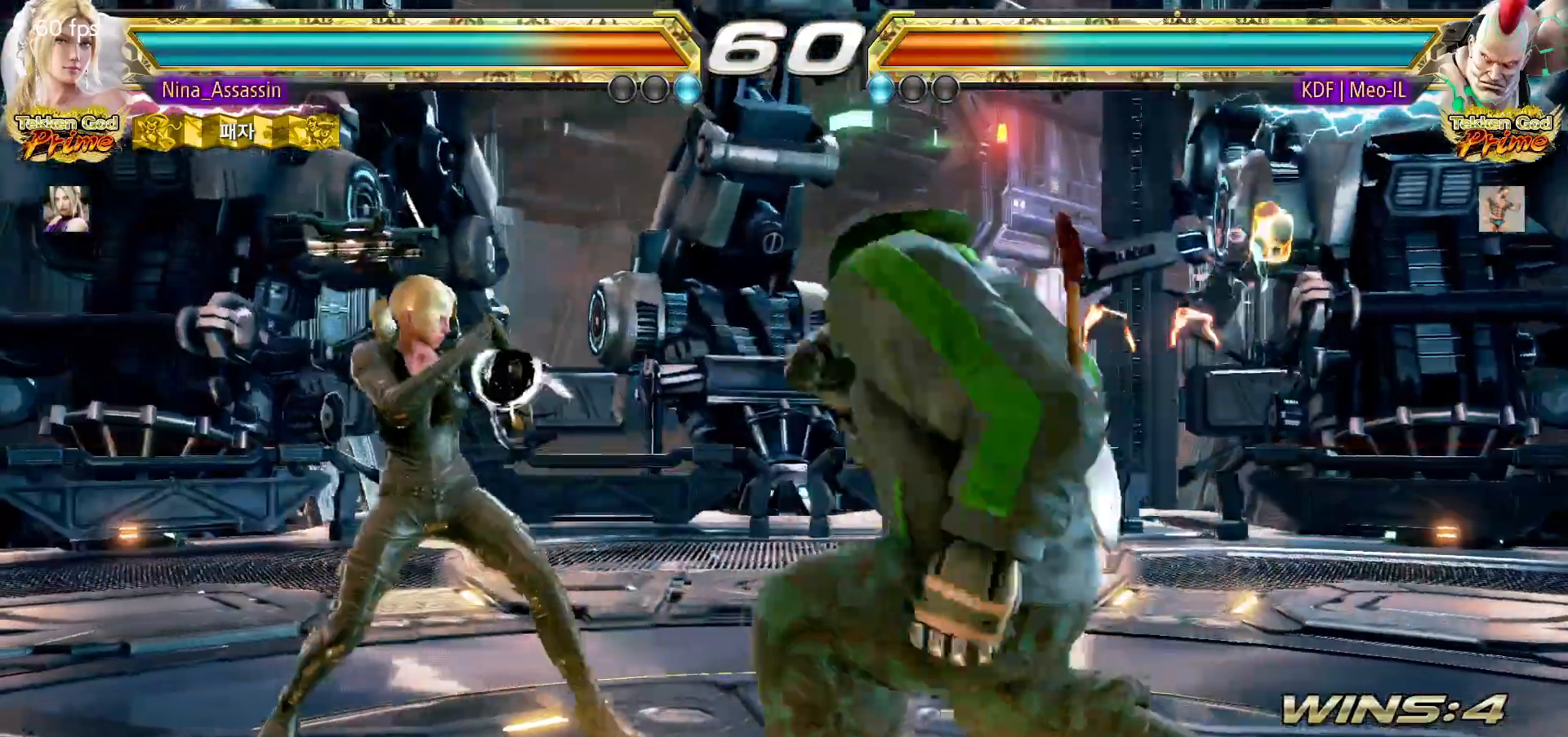
{"dt_ms": 500, "buttons": [], "left_stick": "up", "events": [[383, "left_stick", "center"], [483, "left_stick", "up"]]}
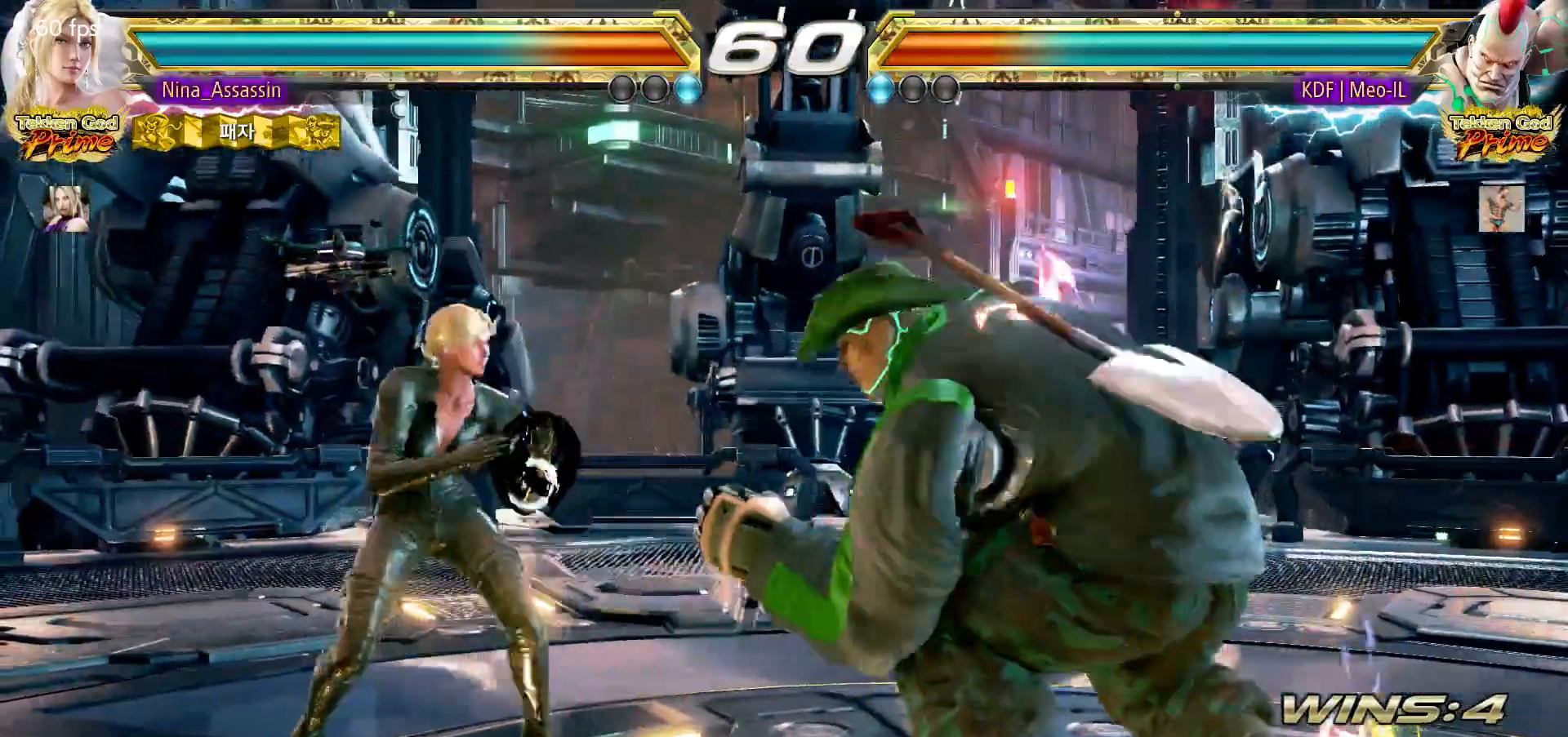
{"dt_ms": 500, "buttons": [], "left_stick": "center", "events": [[67, "left_stick", "center"], [150, "left_stick", "down-right"], [167, "SQUARE", "down"], [250, "SQUARE", "up"], [283, "left_stick", "center"]]}
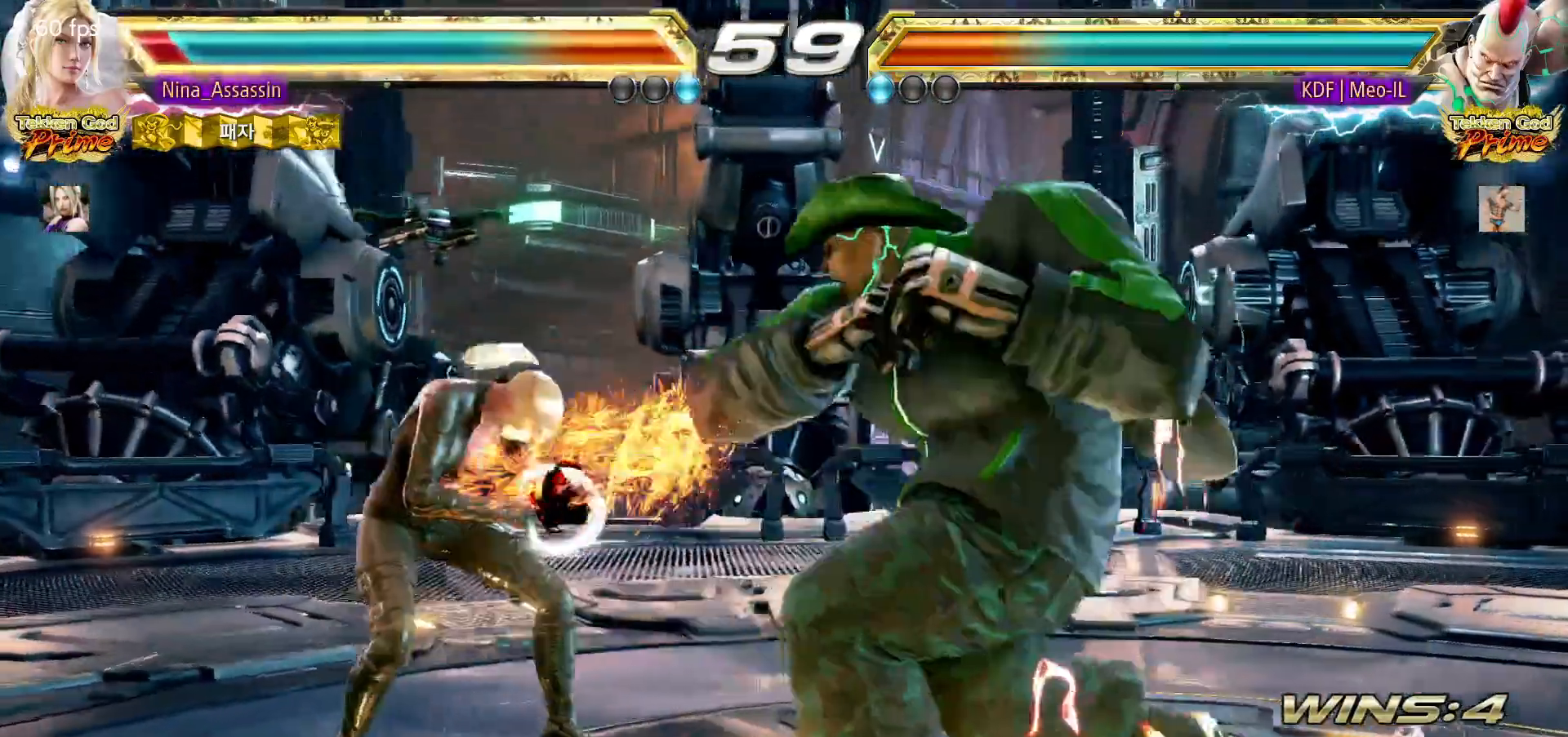
{"dt_ms": 500, "buttons": [], "left_stick": "center", "events": []}
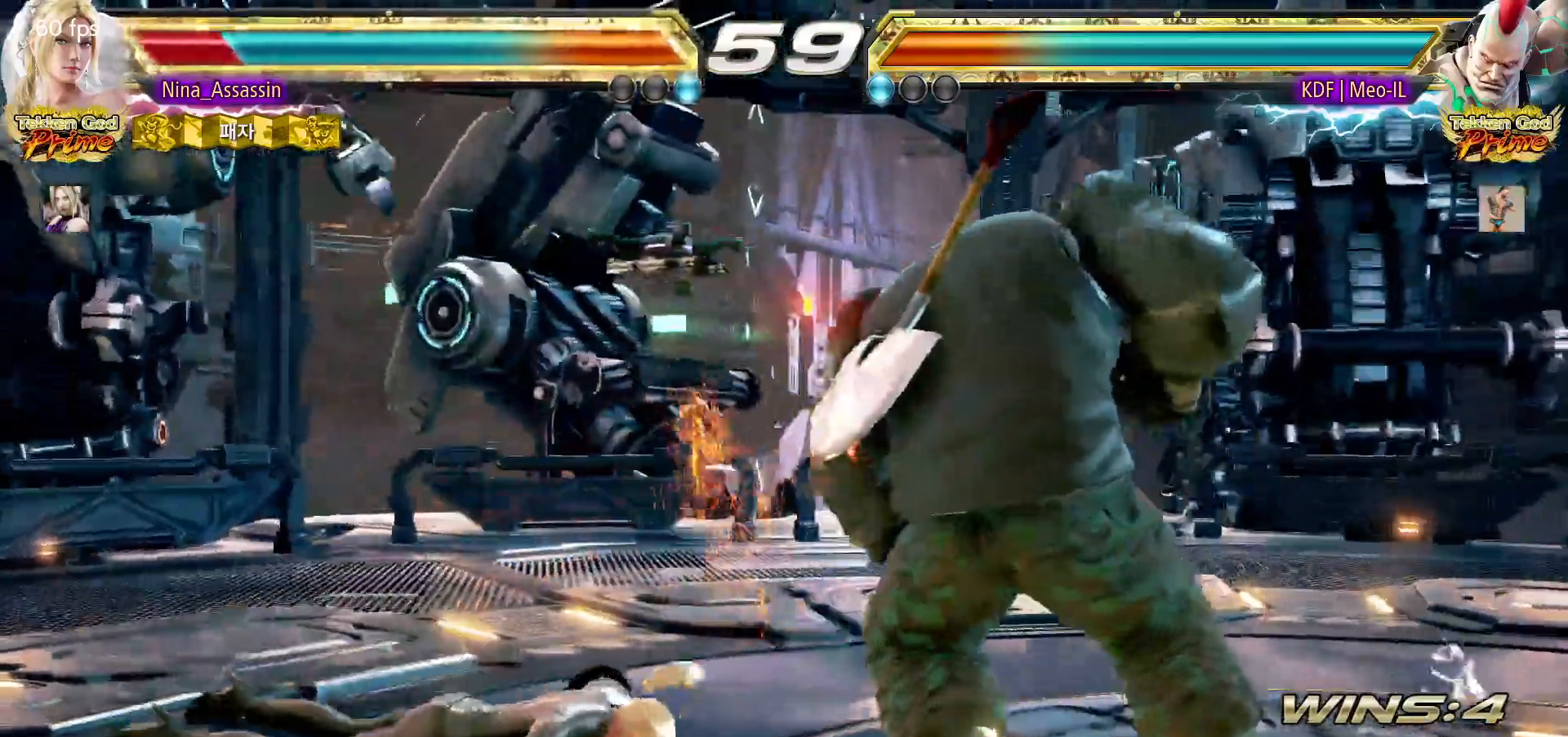
{"dt_ms": 500, "buttons": [], "left_stick": "left", "events": [[433, "left_stick", "left"]]}
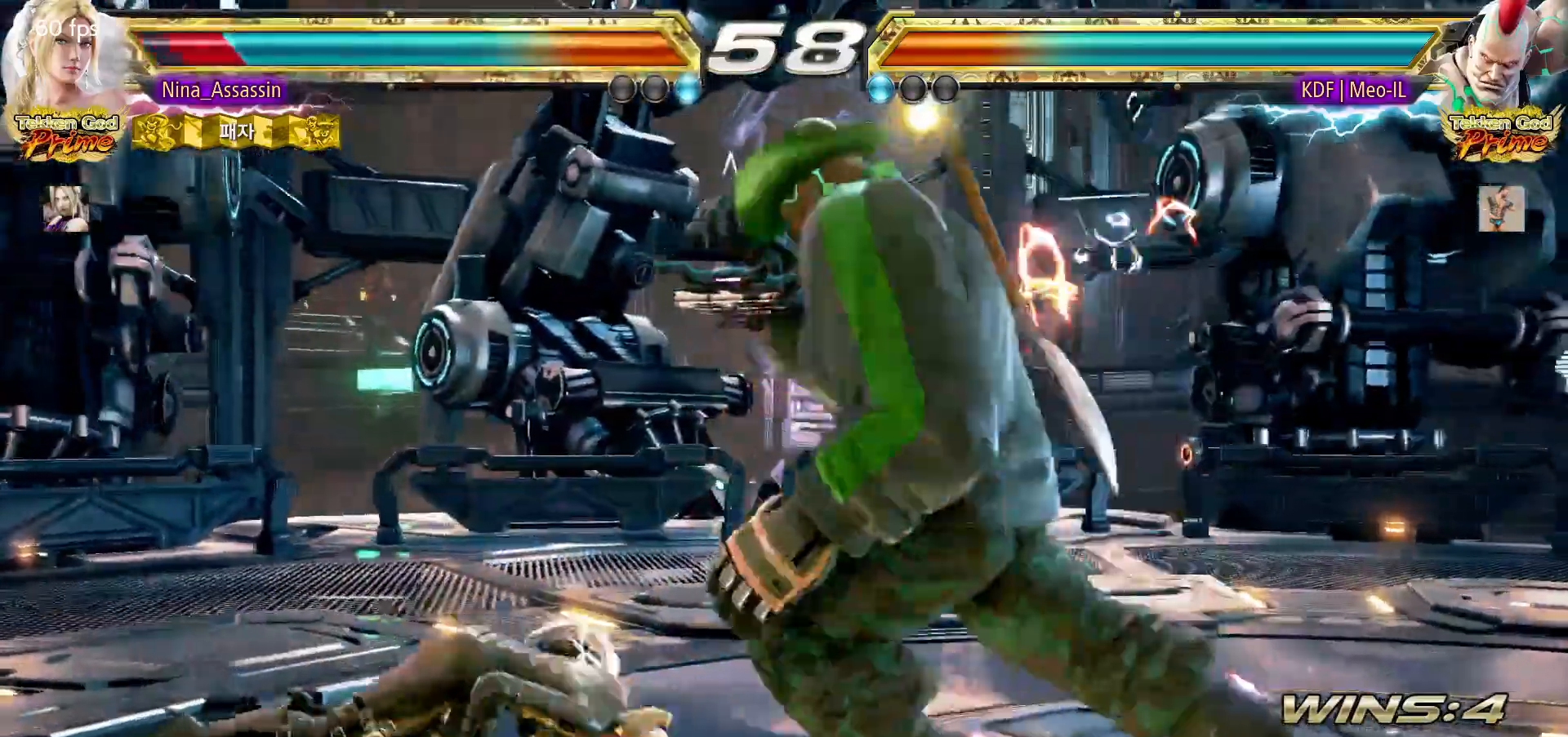
{"dt_ms": 500, "buttons": [], "left_stick": "left", "events": []}
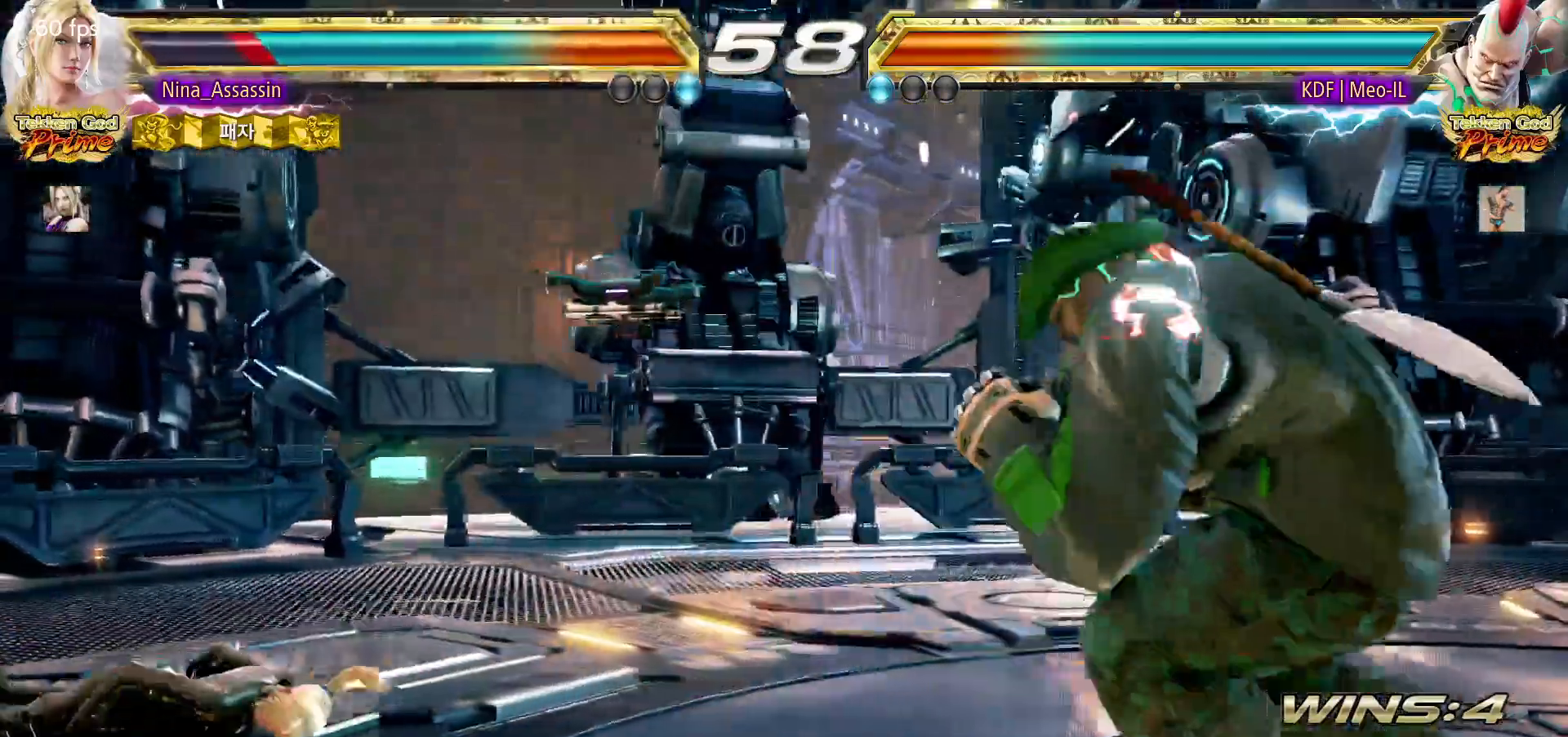
{"dt_ms": 500, "buttons": [], "left_stick": "center", "events": [[283, "left_stick", "center"]]}
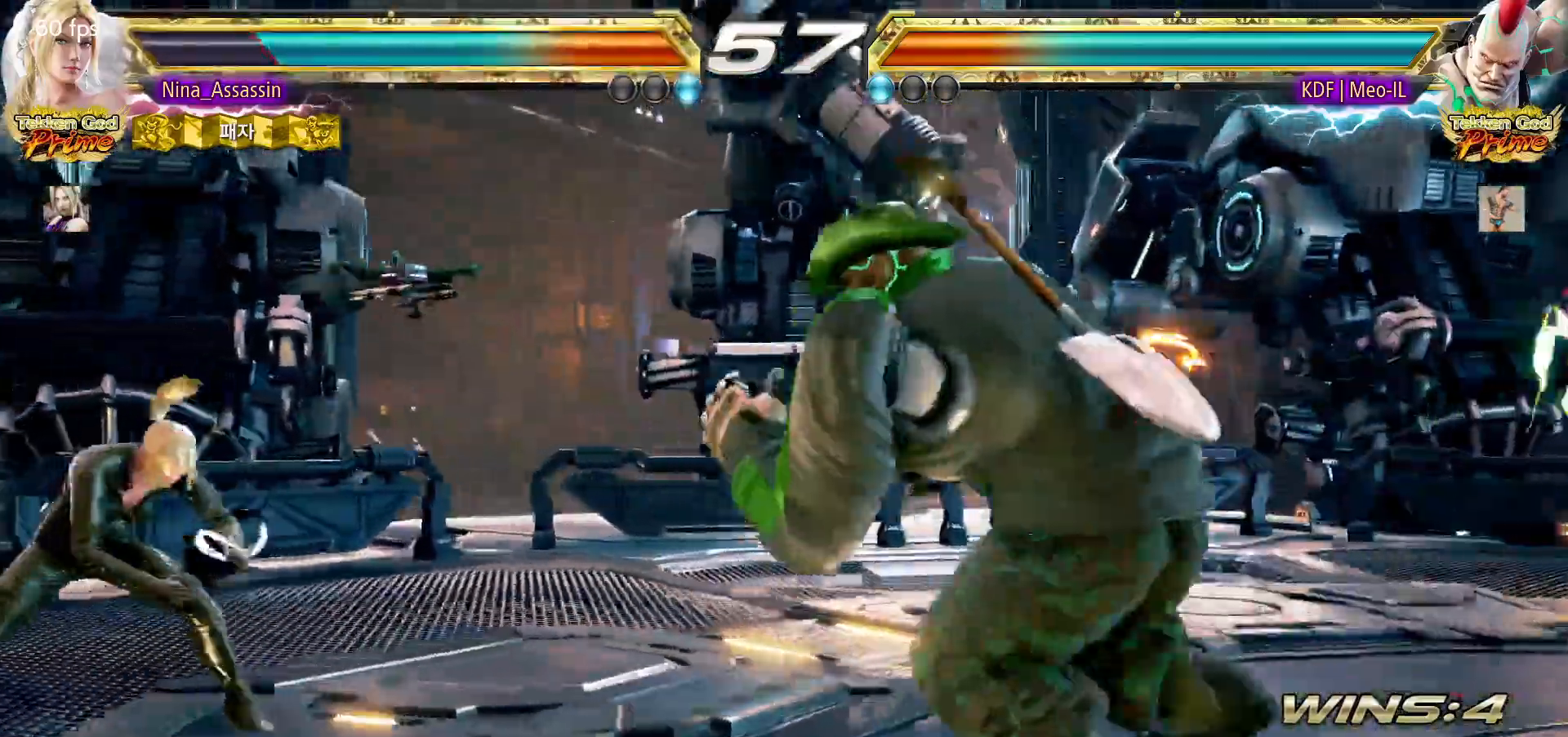
{"dt_ms": 500, "buttons": [], "left_stick": "center", "events": [[83, "left_stick", "up"], [167, "left_stick", "center"], [317, "SQUARE", "down"], [317, "left_stick", "down-right"], [400, "SQUARE", "up"], [450, "left_stick", "center"]]}
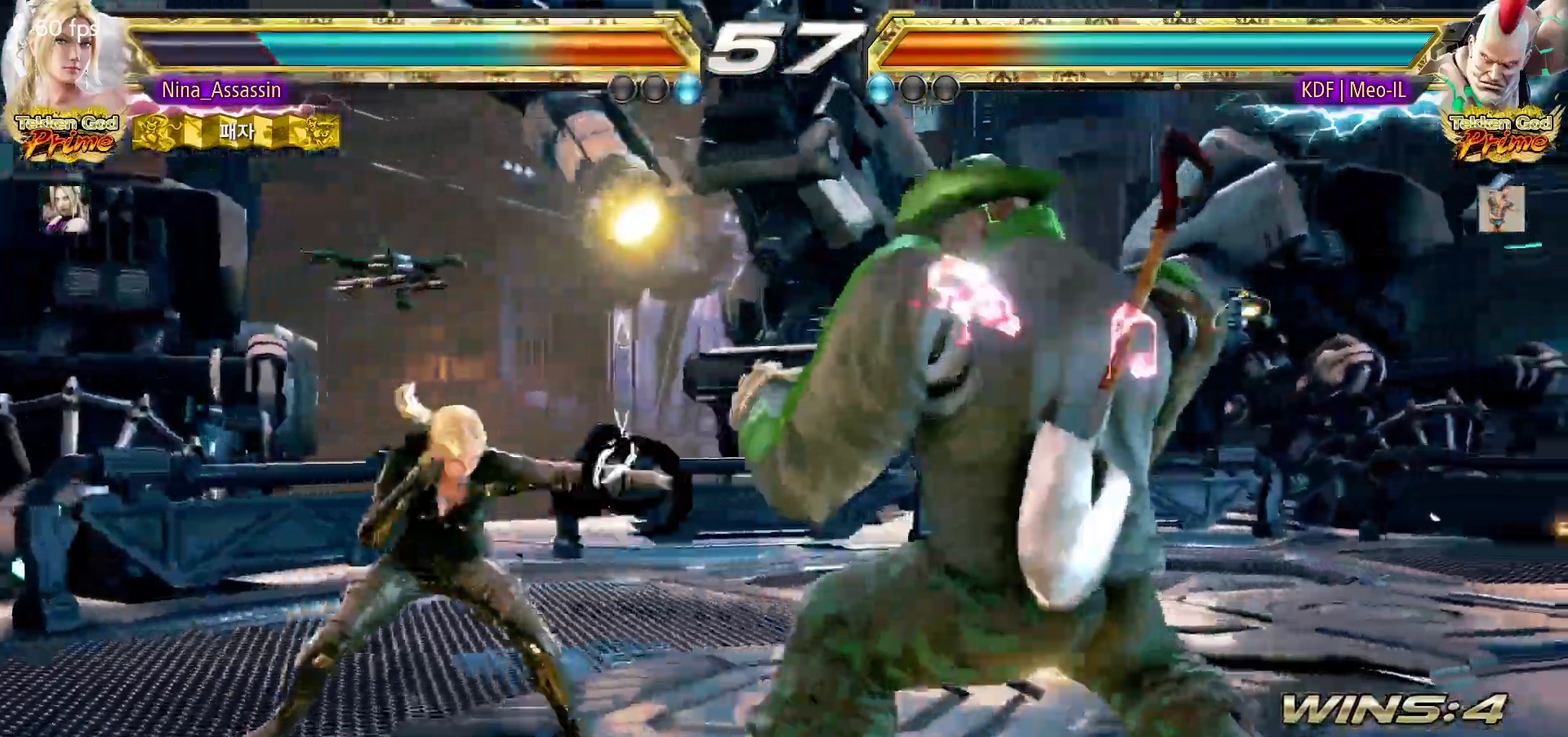
{"dt_ms": 500, "buttons": [], "left_stick": "center", "events": [[300, "left_stick", "left"], [450, "left_stick", "center"]]}
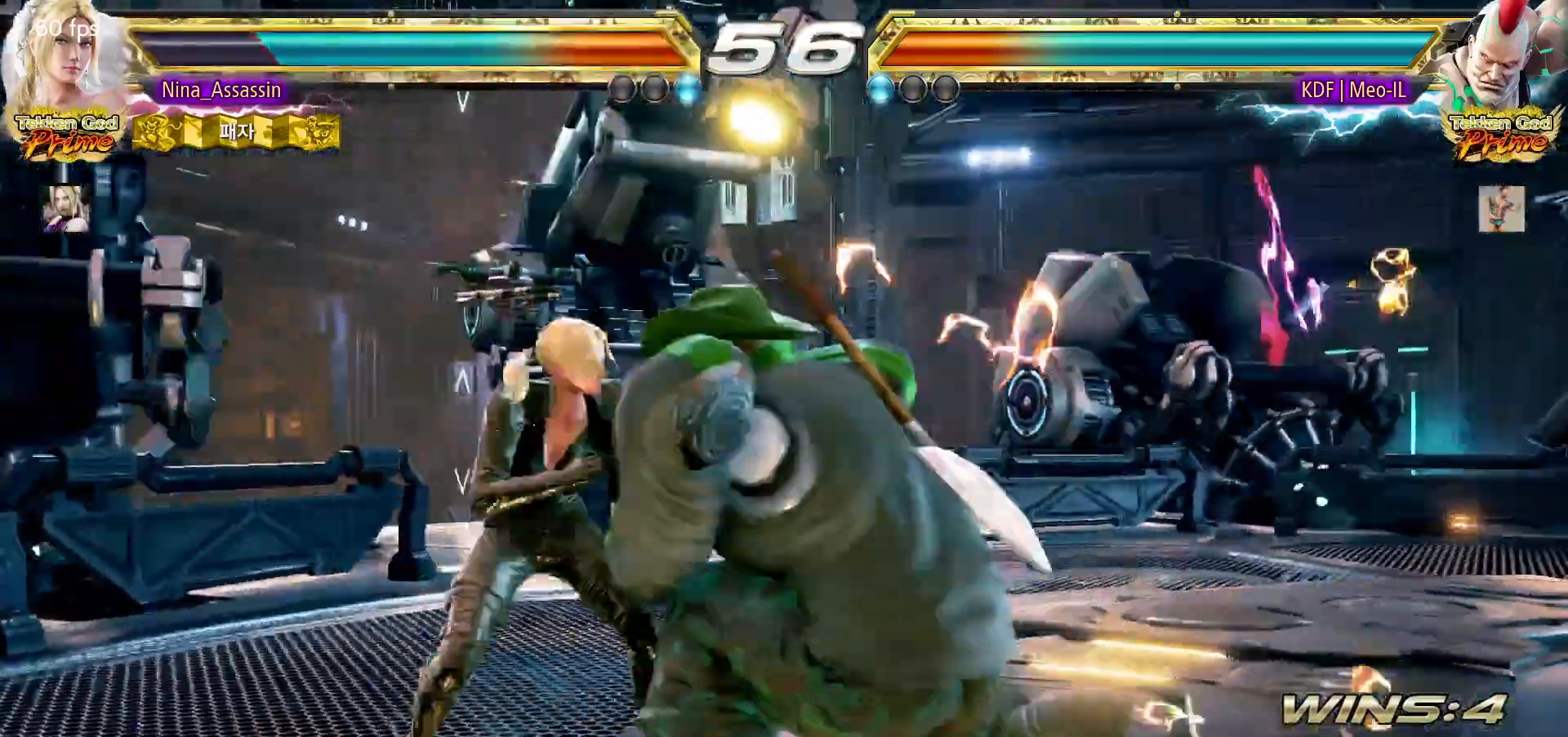
{"dt_ms": 500, "buttons": [], "left_stick": "center", "events": [[67, "left_stick", "left"], [483, "left_stick", "center"]]}
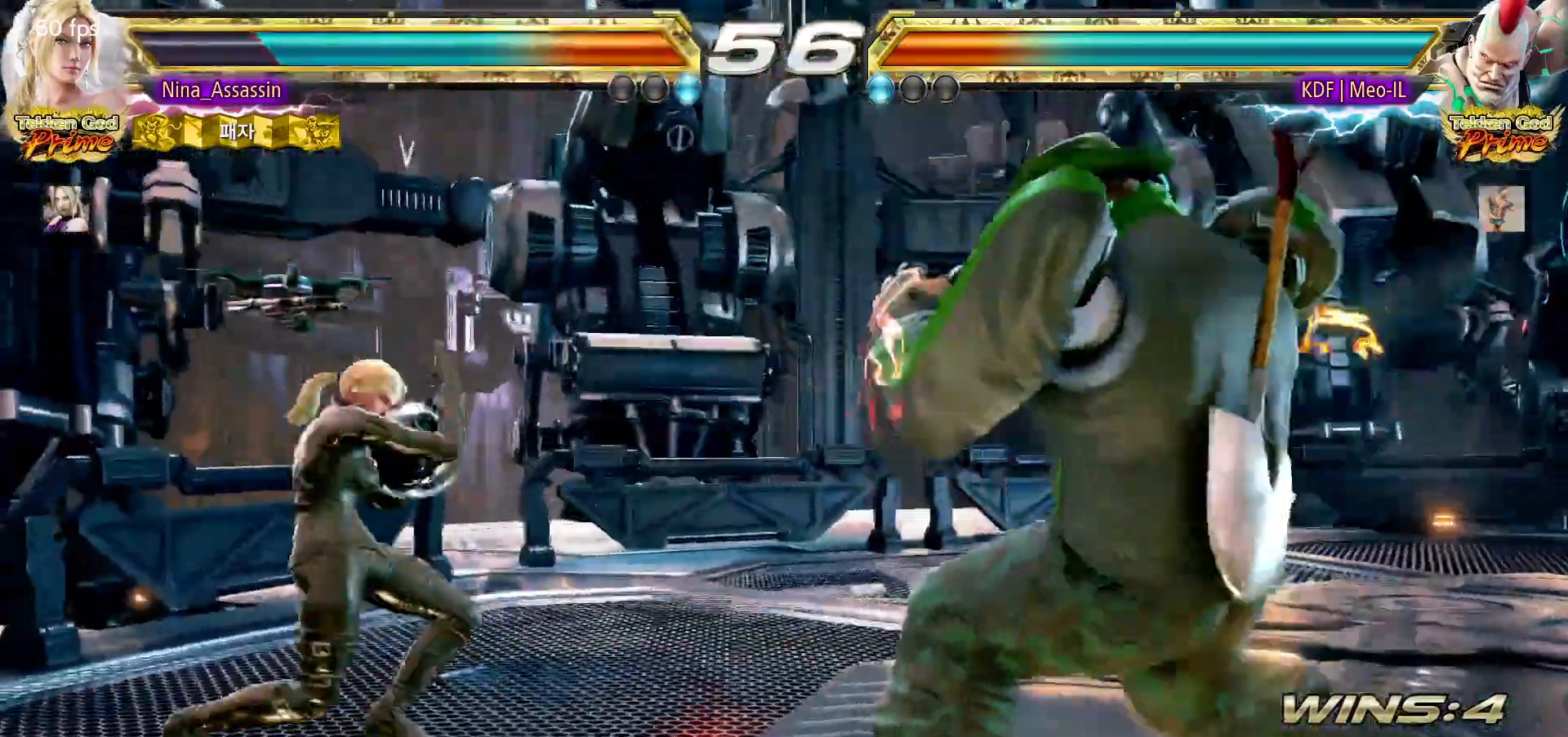
{"dt_ms": 500, "buttons": [], "left_stick": "center", "events": [[250, "left_stick", "left"], [333, "left_stick", "center"], [383, "left_stick", "left"], [500, "left_stick", "center"]]}
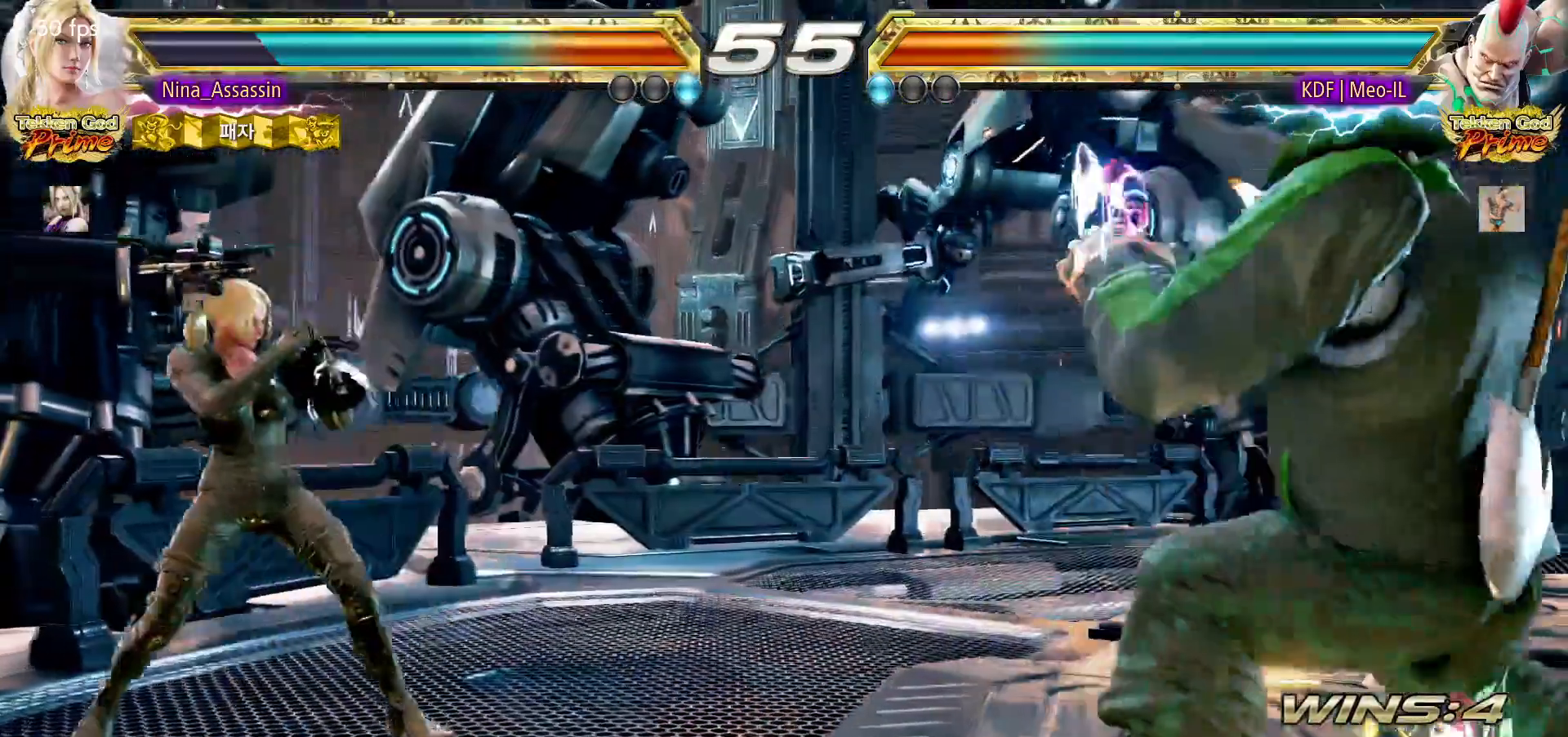
{"dt_ms": 500, "buttons": [], "left_stick": "center", "events": [[50, "left_stick", "right"], [83, "TRIANGLE", "down"], [167, "TRIANGLE", "up"], [267, "left_stick", "center"]]}
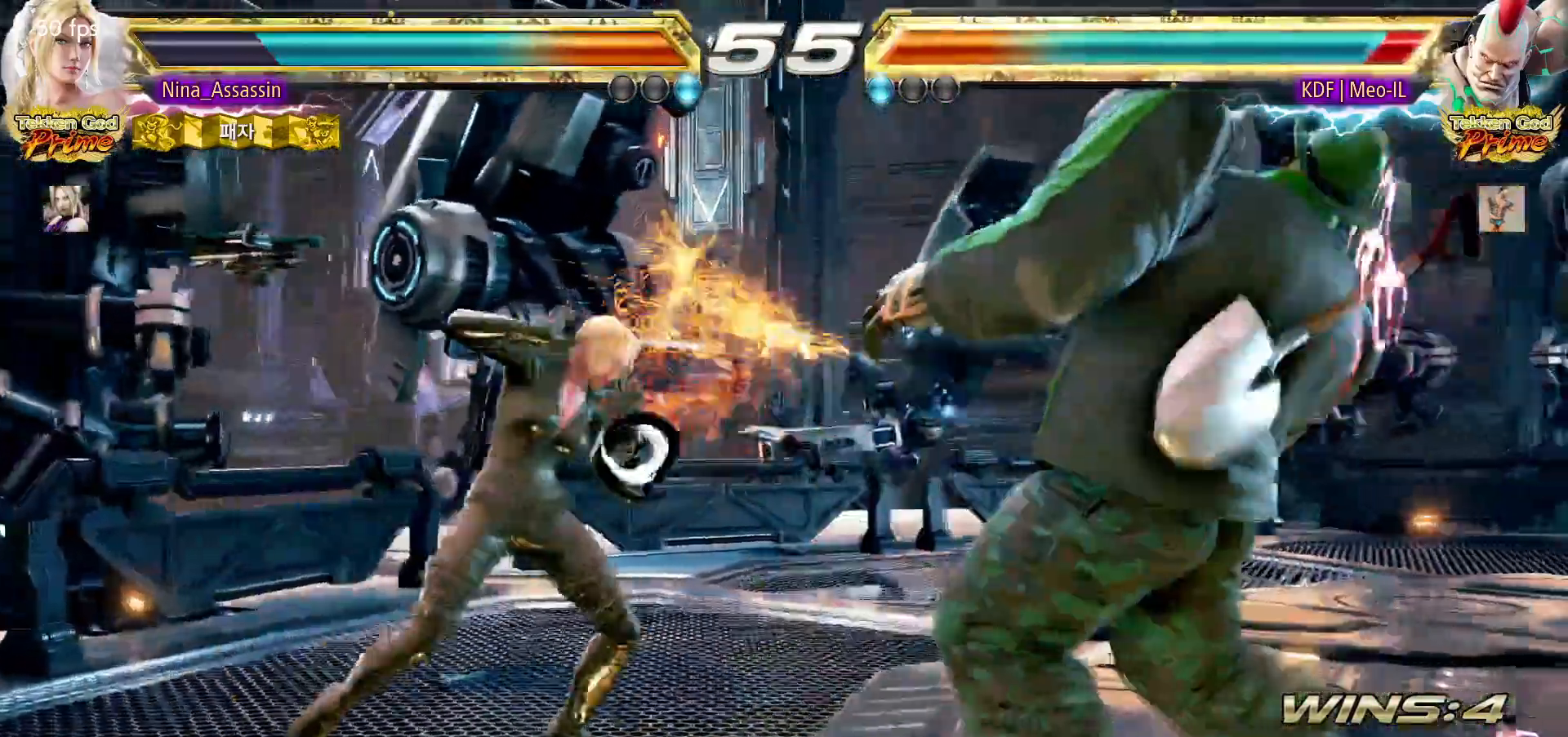
{"dt_ms": 500, "buttons": [], "left_stick": "center", "events": [[83, "left_stick", "down-right"], [100, "SQUARE", "down"], [183, "SQUARE", "up"], [233, "left_stick", "center"], [283, "TRIANGLE", "down"], [350, "TRIANGLE", "up"]]}
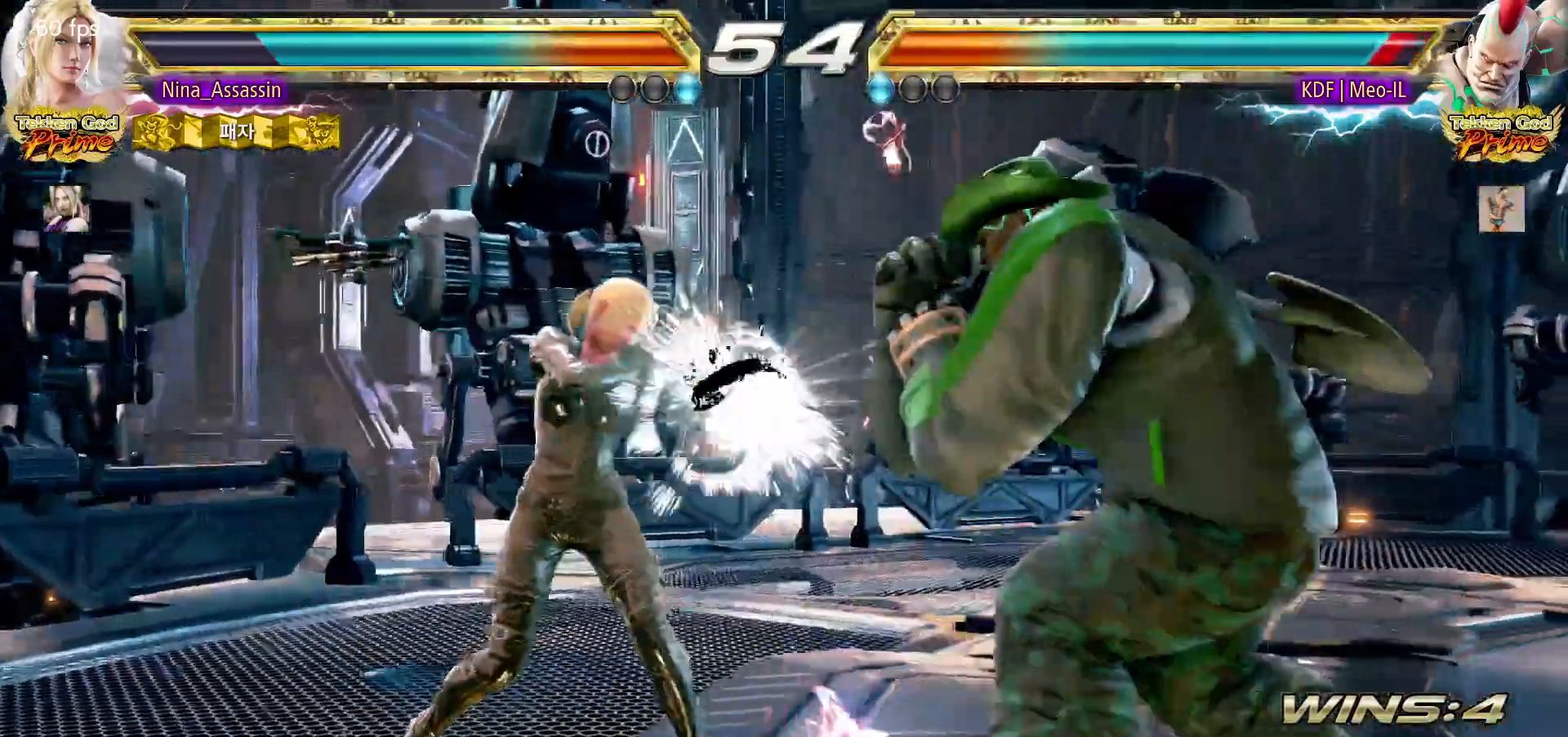
{"dt_ms": 500, "buttons": [], "left_stick": "center", "events": [[400, "left_stick", "down"], [450, "left_stick", "center"]]}
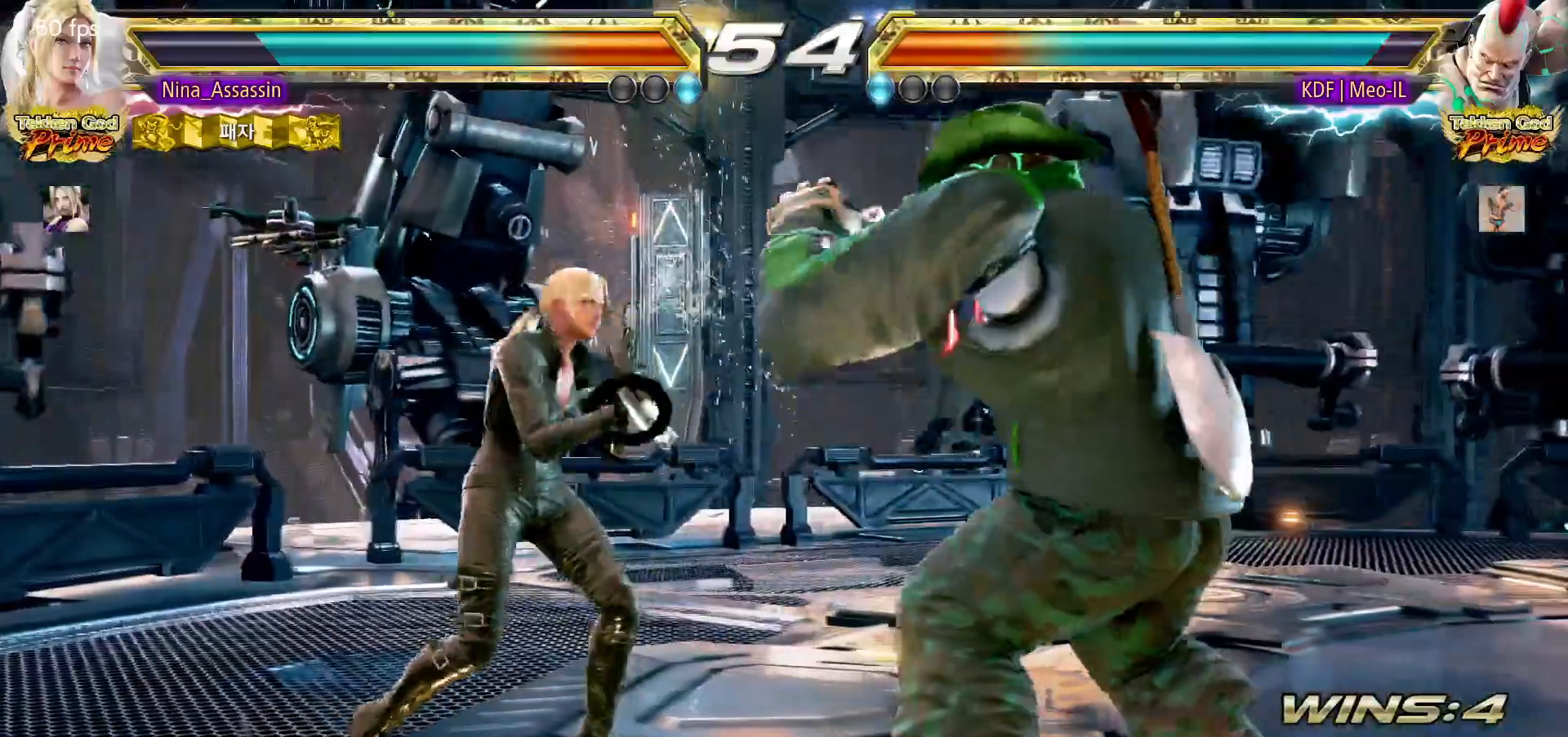
{"dt_ms": 500, "buttons": [], "left_stick": "center", "events": [[100, "left_stick", "down-left"], [317, "left_stick", "center"], [383, "left_stick", "left"], [500, "left_stick", "center"]]}
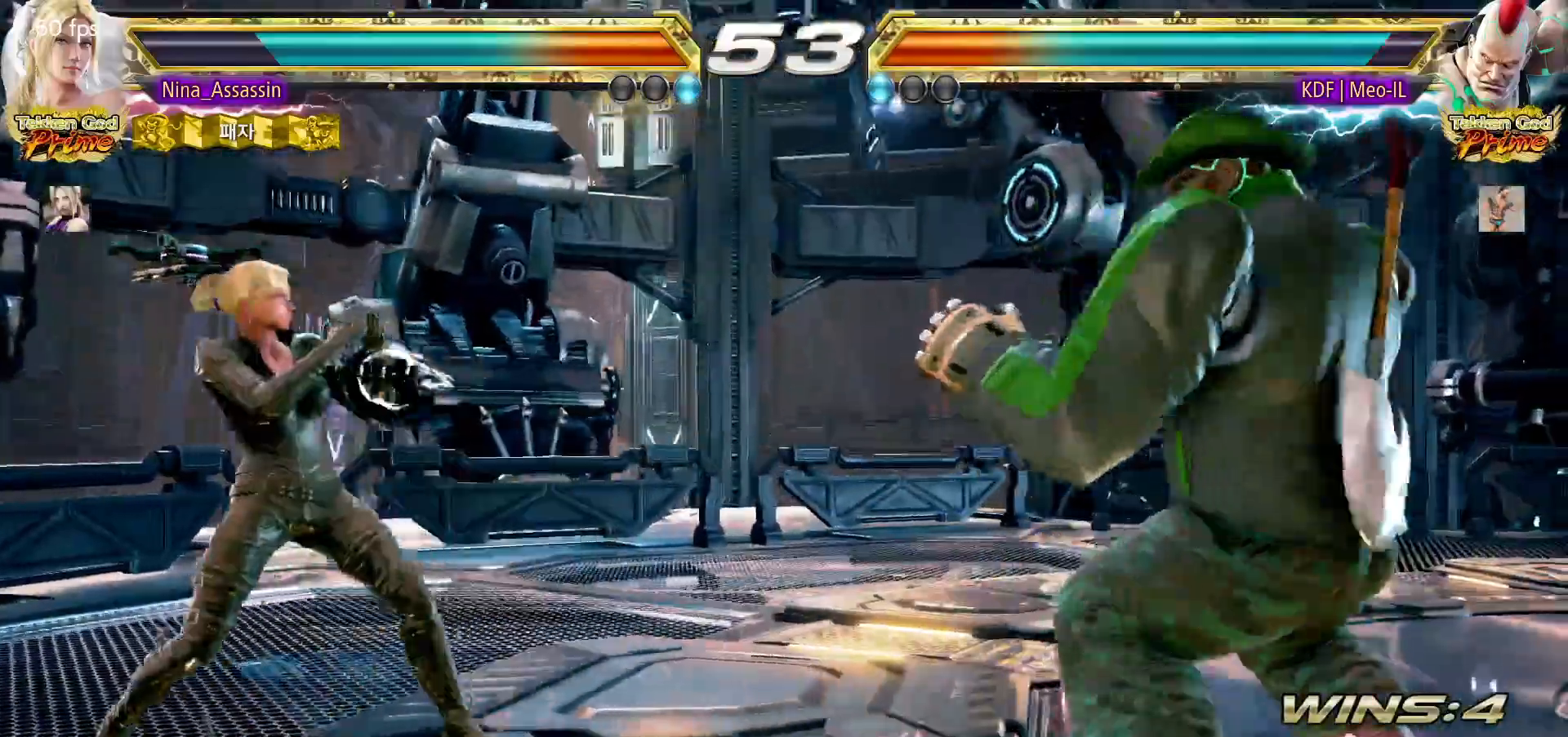
{"dt_ms": 500, "buttons": [], "left_stick": "down", "events": [[17, "left_stick", "left"], [50, "left_stick", "center"], [183, "left_stick", "left"], [483, "left_stick", "down"]]}
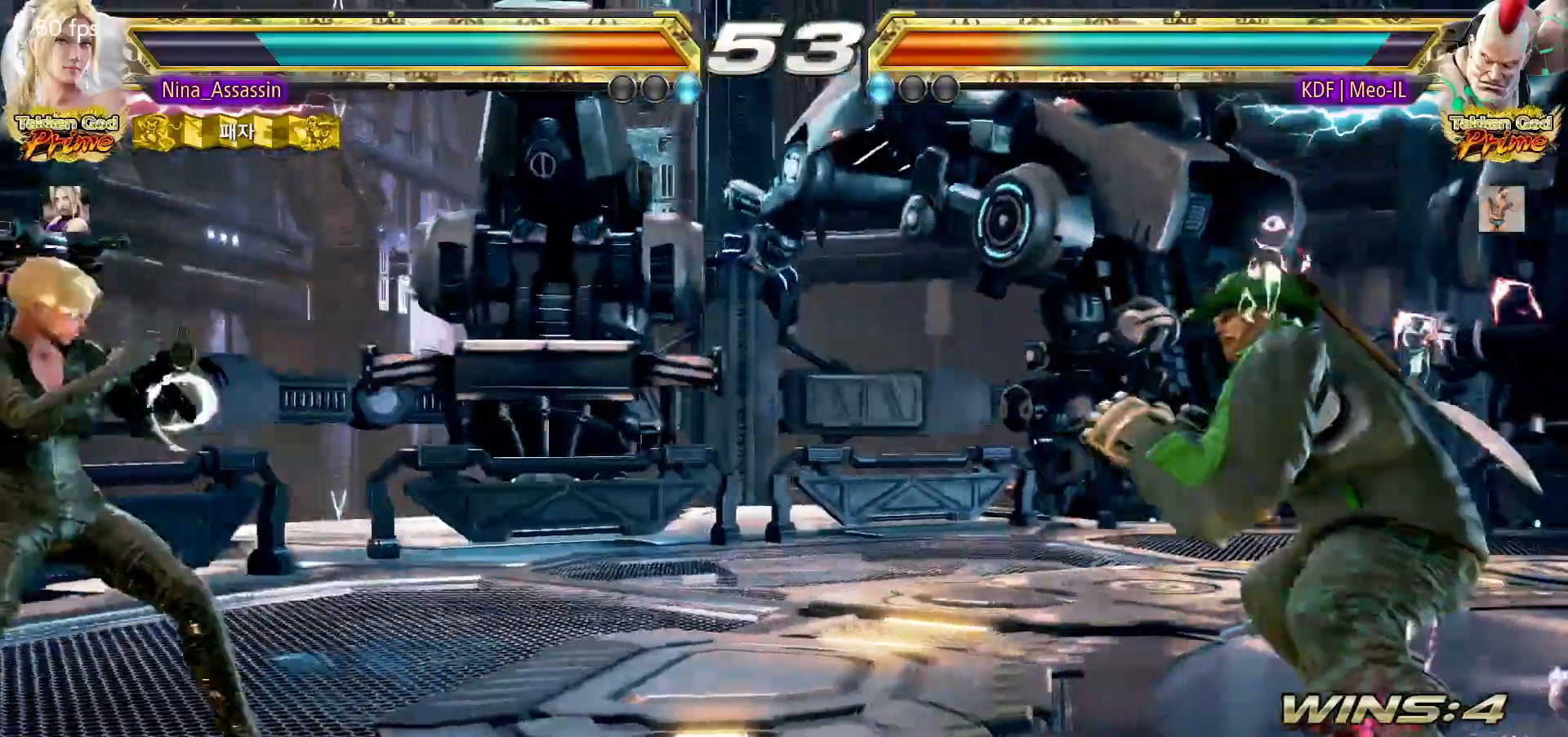
{"dt_ms": 500, "buttons": [], "left_stick": "center", "events": [[50, "left_stick", "right"], [317, "left_stick", "down-left"], [333, "CROSS", "down"], [333, "TRIANGLE", "down"], [383, "CROSS", "up"], [383, "TRIANGLE", "up"], [500, "left_stick", "center"]]}
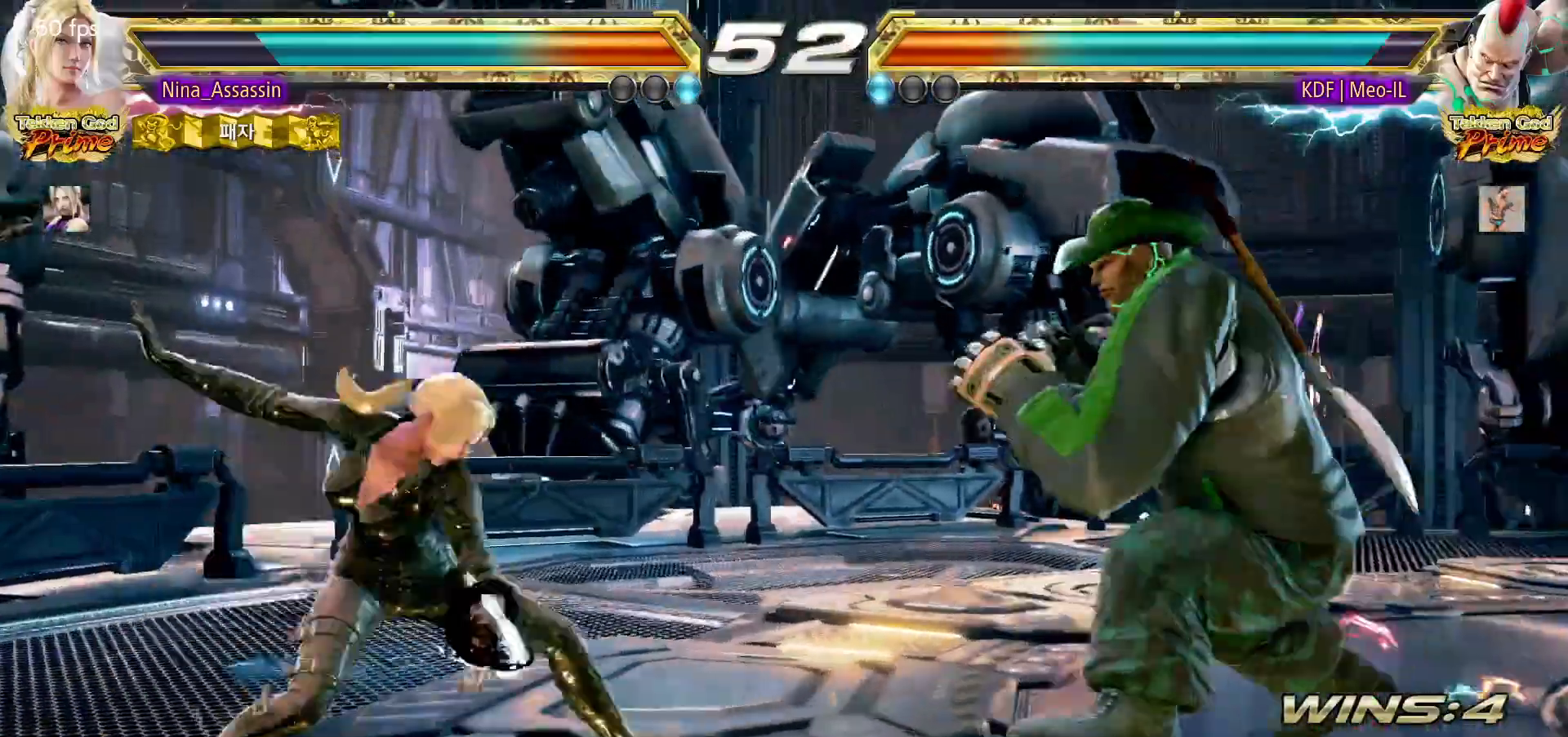
{"dt_ms": 500, "buttons": [], "left_stick": "left", "events": [[483, "left_stick", "left"]]}
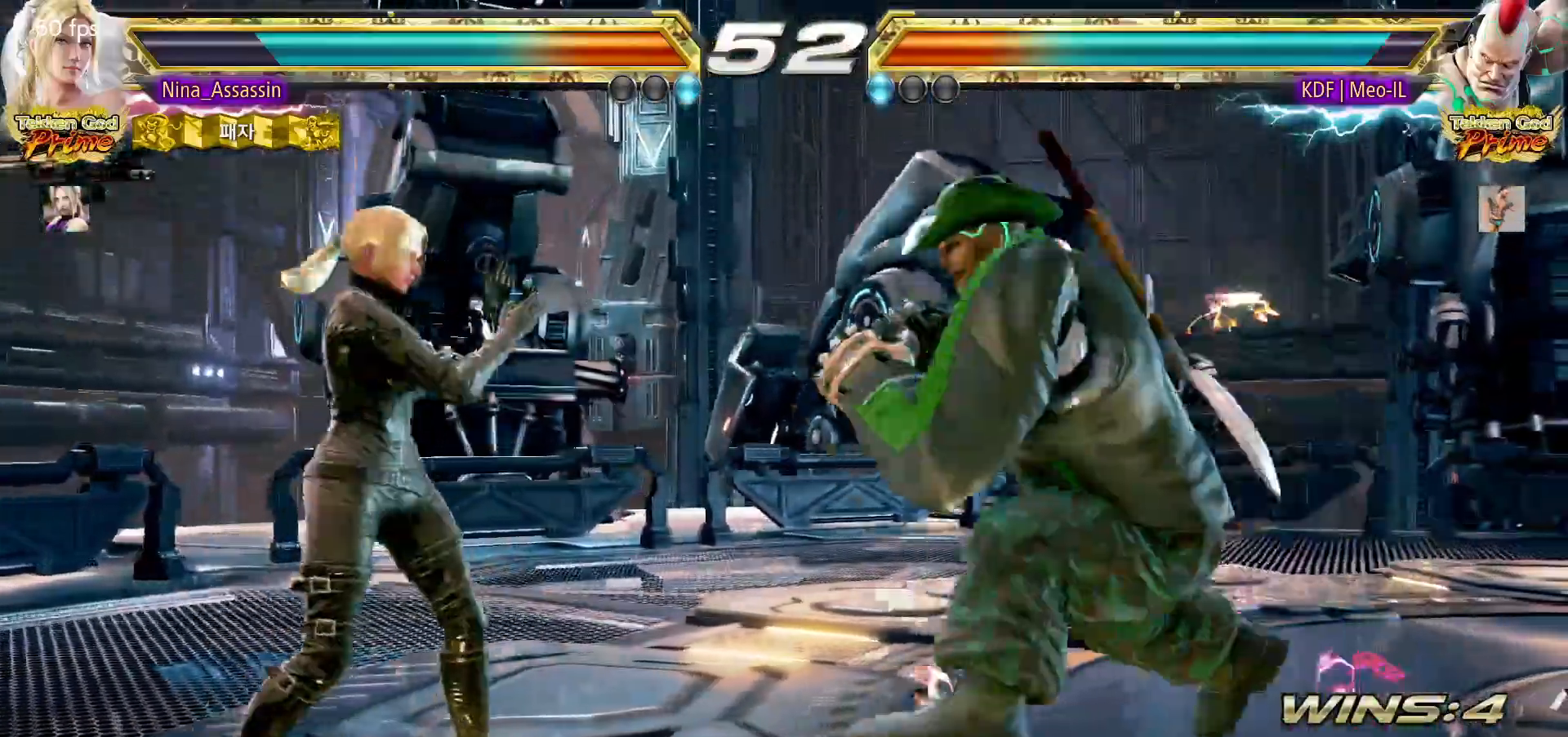
{"dt_ms": 500, "buttons": [], "left_stick": "left", "events": [[67, "left_stick", "center"], [117, "left_stick", "left"]]}
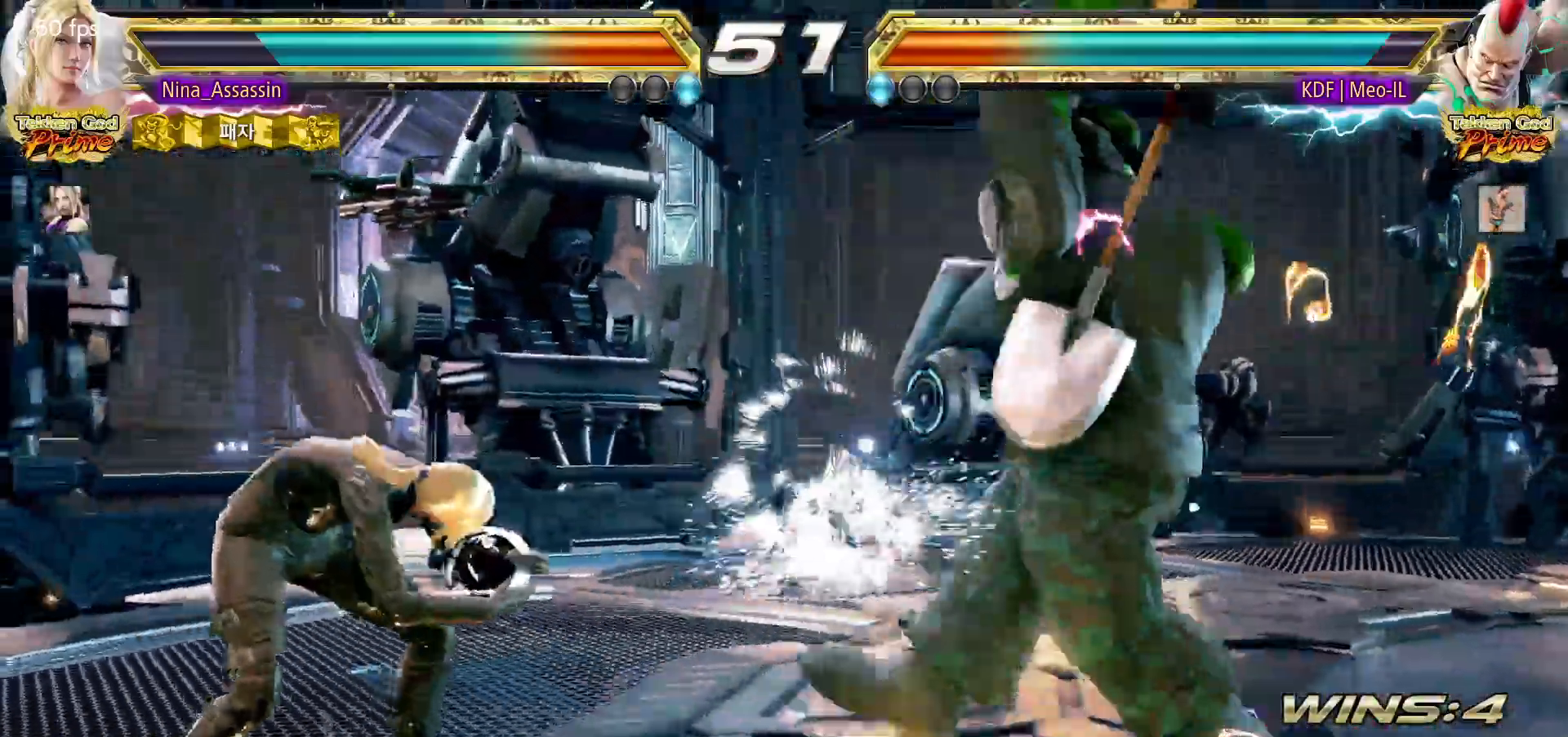
{"dt_ms": 500, "buttons": [], "left_stick": "right", "events": [[50, "left_stick", "center"], [133, "left_stick", "right"], [233, "left_stick", "center"], [267, "TRIANGLE", "down"], [300, "left_stick", "right"], [367, "TRIANGLE", "up"]]}
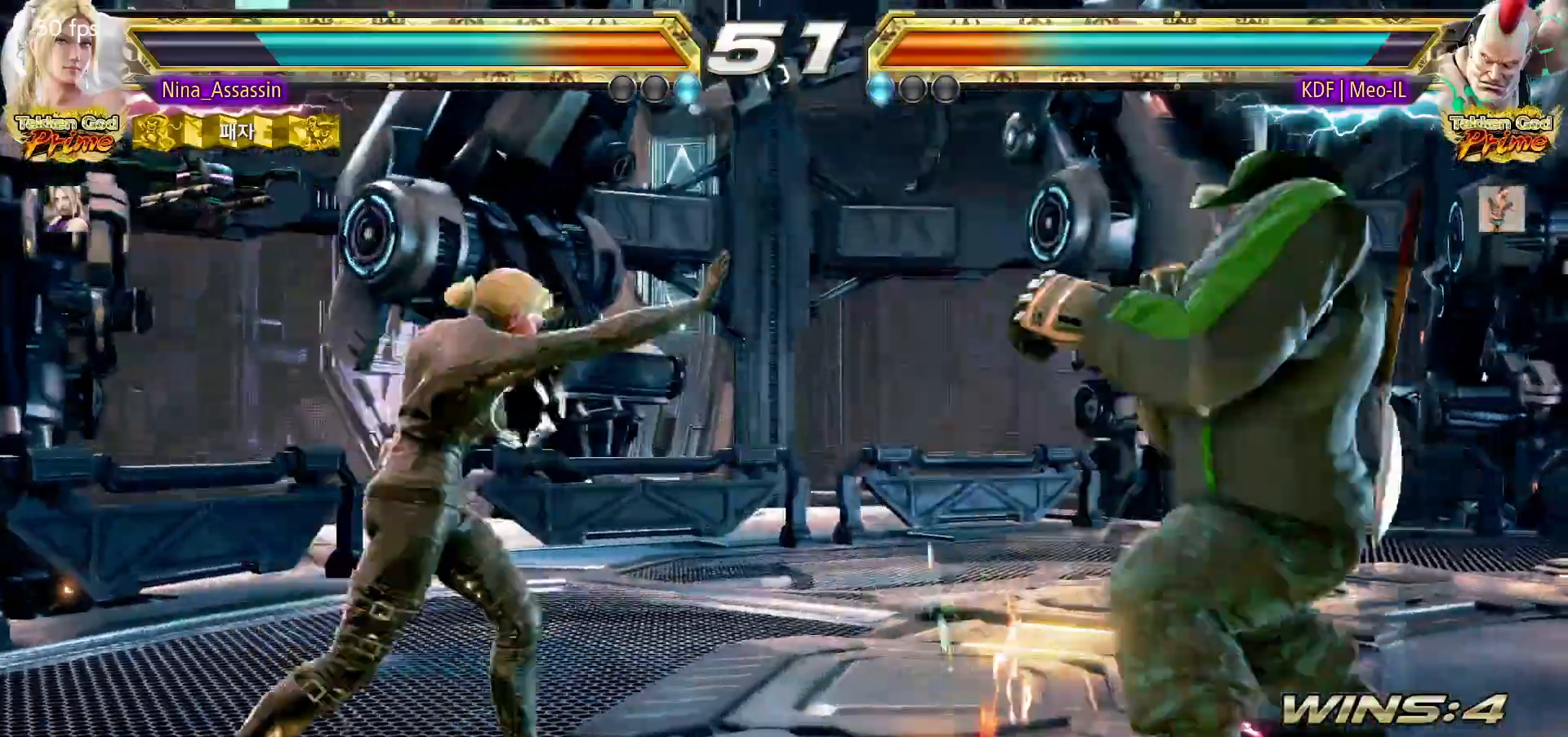
{"dt_ms": 500, "buttons": [], "left_stick": "center", "events": [[17, "left_stick", "center"], [133, "left_stick", "left"], [217, "left_stick", "center"], [267, "left_stick", "right"], [283, "TRIANGLE", "down"], [350, "TRIANGLE", "up"], [483, "left_stick", "center"]]}
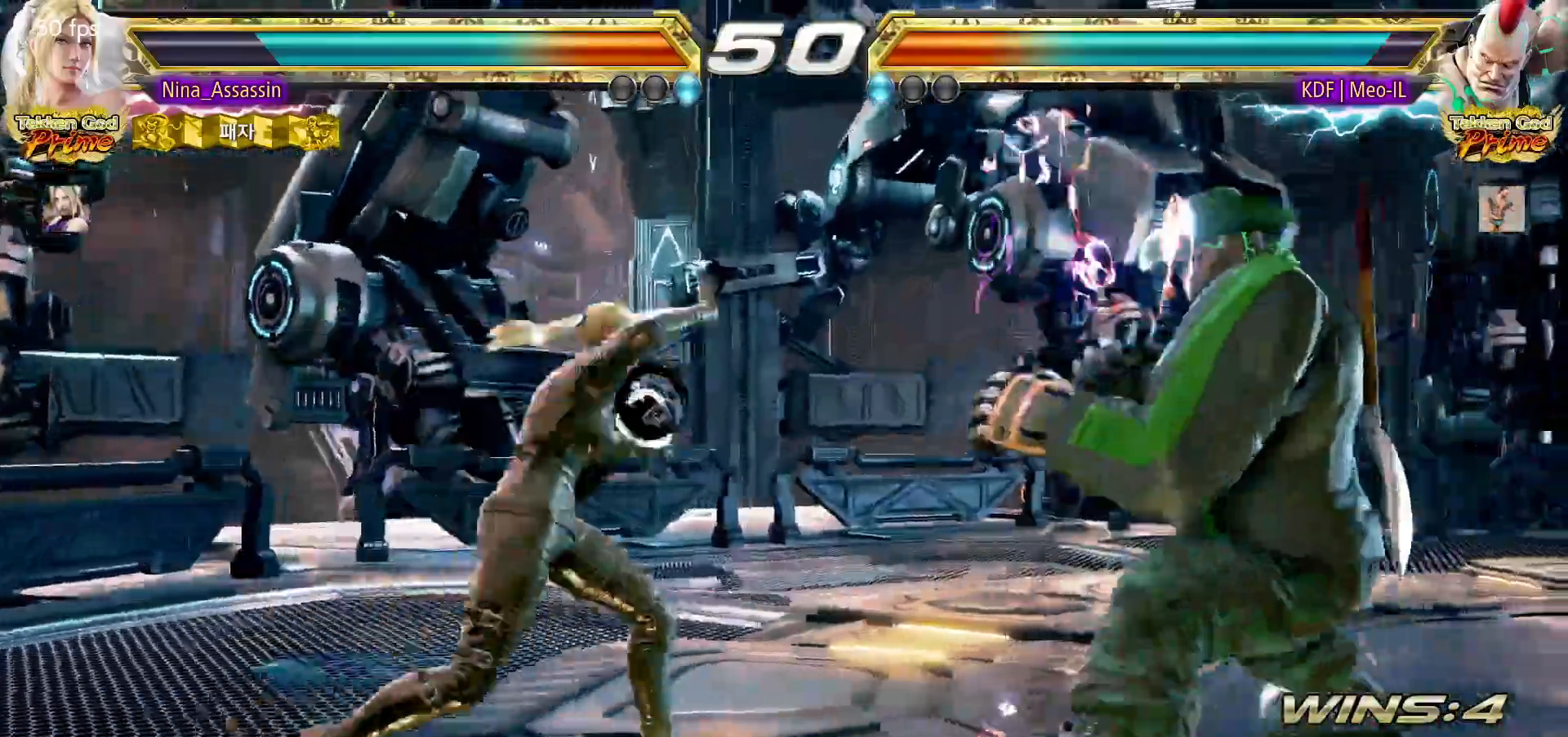
{"dt_ms": 500, "buttons": [], "left_stick": "left", "events": [[133, "left_stick", "left"]]}
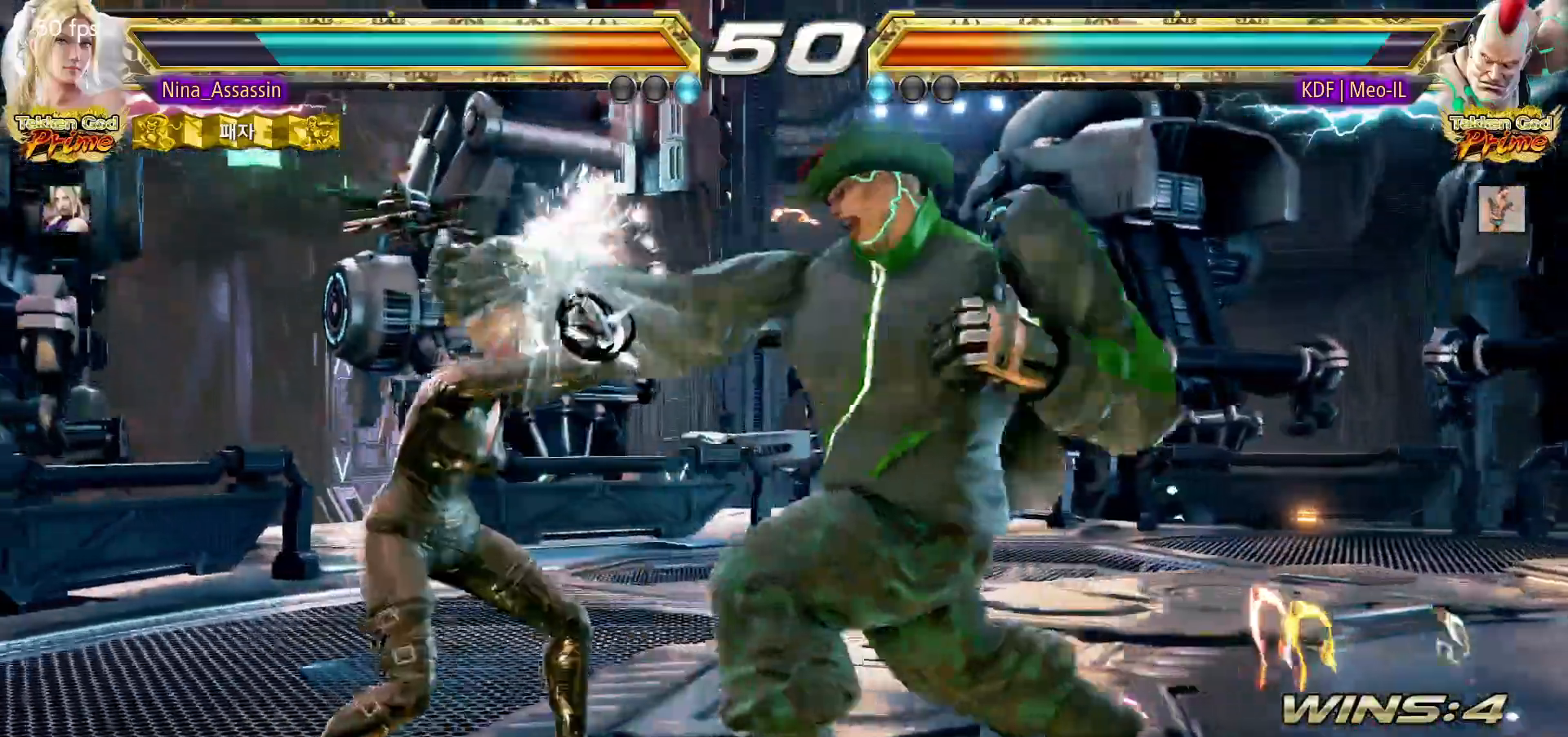
{"dt_ms": 500, "buttons": [], "left_stick": "center", "events": [[167, "left_stick", "center"], [267, "CIRCLE", "down"], [283, "CIRCLE", "up"]]}